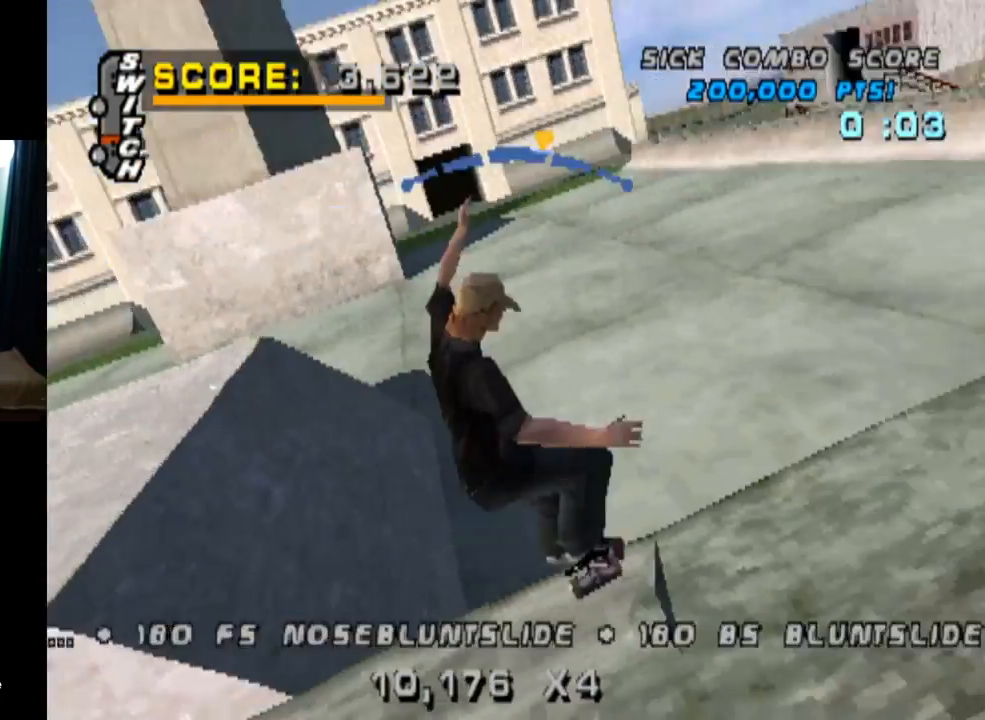
Gameplay with a controller (PlayStation layout); each line is a JSON object with the inputs held at the frame after it. "events" lists button and stick changes between this image and that frame as [ms after this image, input, new state], when the widget could be followed in between.
{"buttons": ["CROSS", "DPAD_RIGHT"], "left_stick": "center", "right_stick": "center", "events": [[384, "DPAD_RIGHT", "down"]]}
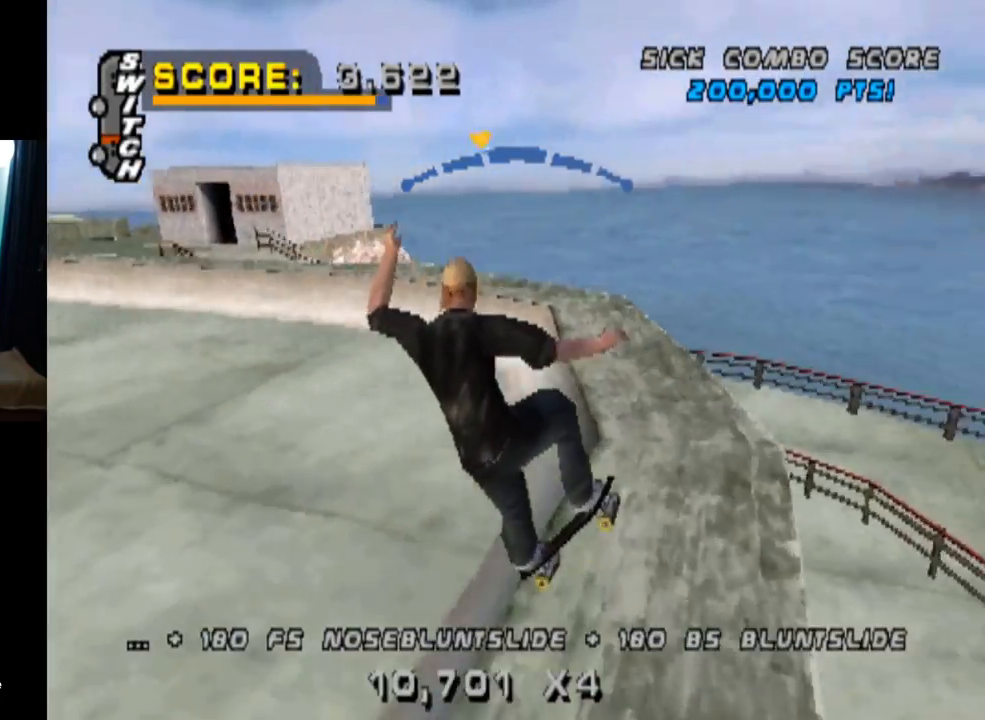
{"buttons": ["SQUARE", "L1", "DPAD_DOWN", "DPAD_LEFT"], "left_stick": "center", "right_stick": "center", "events": [[133, "DPAD_RIGHT", "up"], [267, "DPAD_LEFT", "down"], [384, "DPAD_DOWN", "down"], [467, "SQUARE", "down"], [484, "CROSS", "up"], [484, "L1", "down"]]}
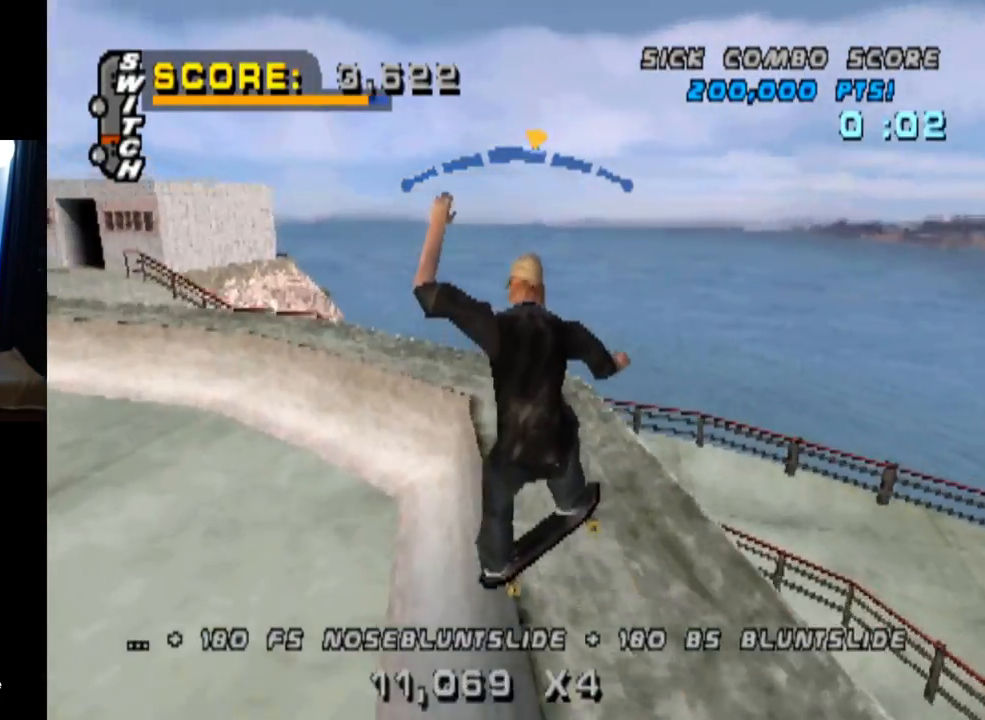
{"buttons": ["L1"], "left_stick": "center", "right_stick": "center", "events": [[134, "SQUARE", "up"], [167, "DPAD_DOWN", "up"], [234, "DPAD_LEFT", "up"], [384, "DPAD_DOWN", "down"], [468, "DPAD_DOWN", "up"]]}
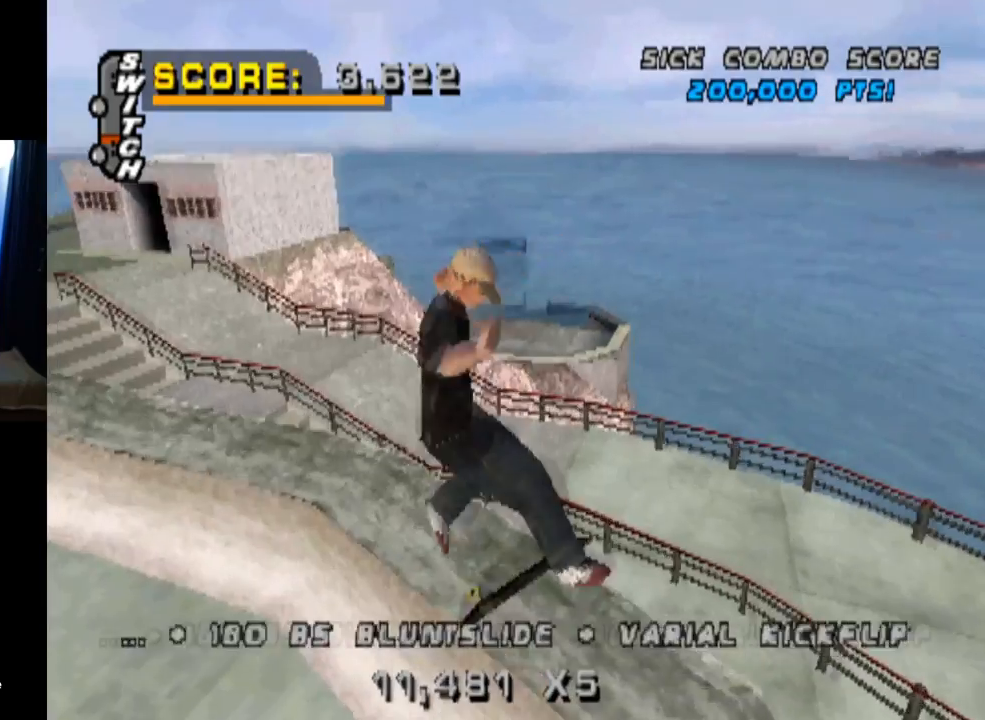
{"buttons": ["TRIANGLE"], "left_stick": "center", "right_stick": "center", "events": [[33, "DPAD_DOWN", "down"], [50, "TRIANGLE", "down"], [334, "DPAD_DOWN", "up"], [417, "L1", "up"]]}
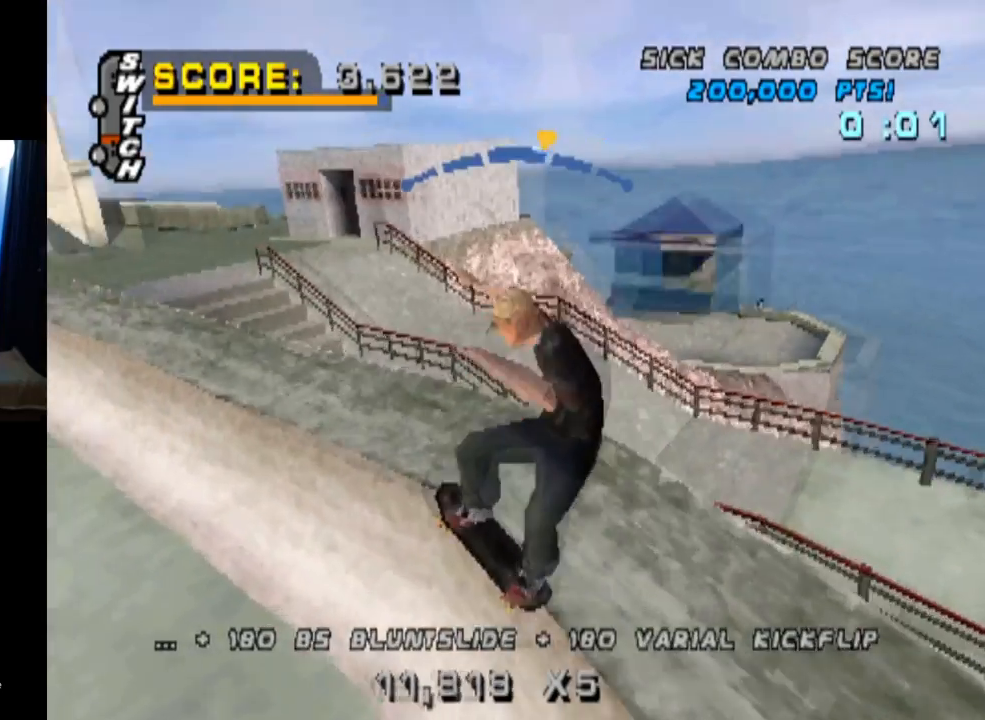
{"buttons": ["L1"], "left_stick": "center", "right_stick": "center", "events": [[50, "DPAD_RIGHT", "down"], [84, "DPAD_RIGHT", "up"], [134, "CROSS", "down"], [134, "TRIANGLE", "up"], [234, "DPAD_UP", "down"], [251, "L1", "down"], [284, "SQUARE", "down"], [301, "CROSS", "up"], [417, "SQUARE", "up"], [468, "DPAD_UP", "up"]]}
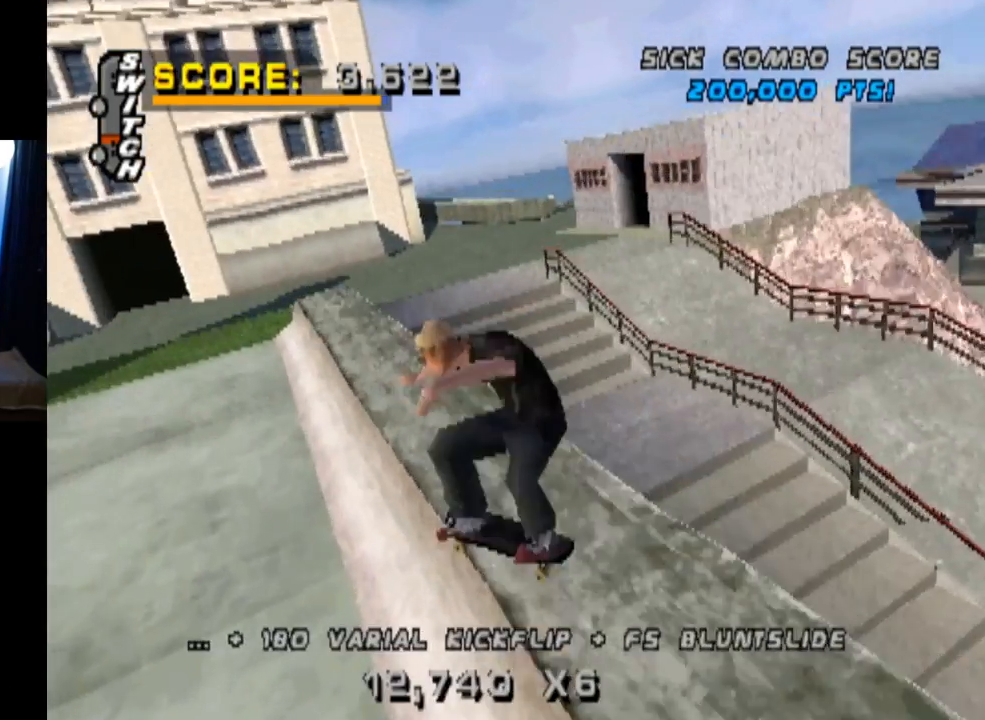
{"buttons": ["TRIANGLE", "DPAD_DOWN", "DPAD_LEFT"], "left_stick": "center", "right_stick": "center", "events": [[83, "DPAD_UP", "down"], [217, "DPAD_UP", "up"], [284, "TRIANGLE", "down"], [317, "DPAD_LEFT", "down"], [417, "DPAD_DOWN", "down"], [417, "L1", "up"]]}
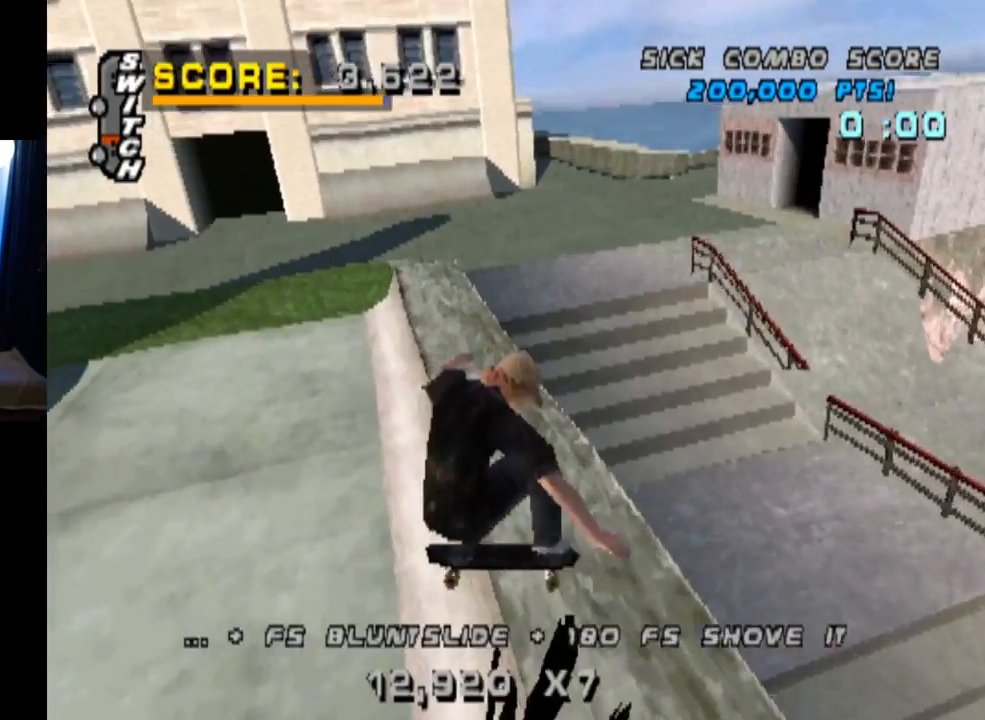
{"buttons": ["TRIANGLE", "DPAD_DOWN", "DPAD_LEFT"], "left_stick": "center", "right_stick": "center", "events": [[117, "CROSS", "down"], [317, "CROSS", "up"]]}
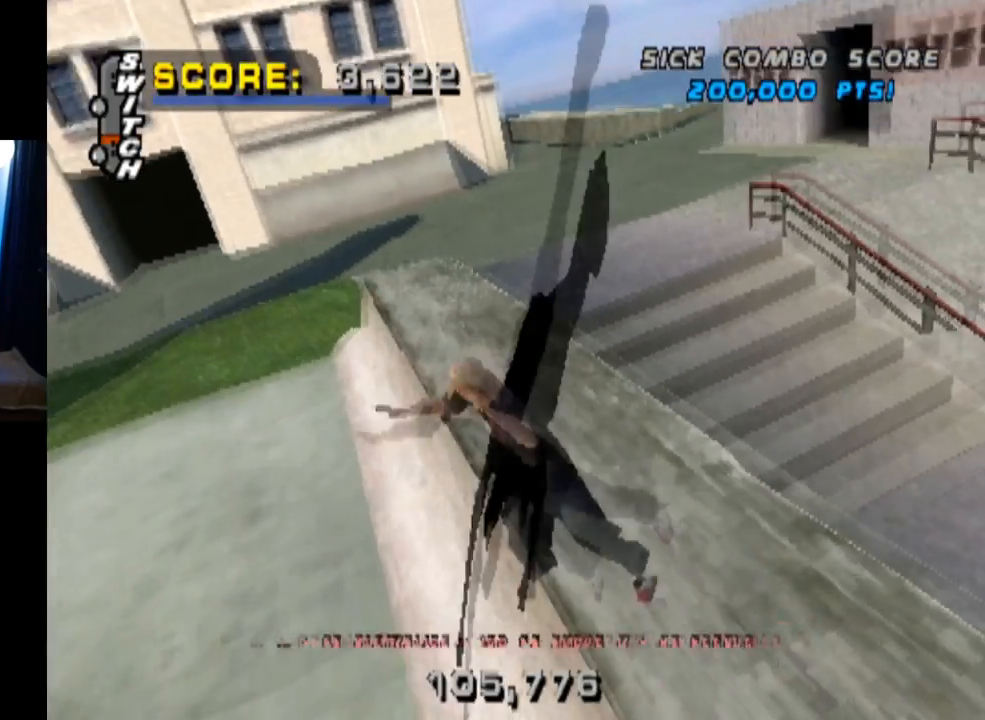
{"buttons": ["START"], "left_stick": "center", "right_stick": "center", "events": [[150, "DPAD_DOWN", "up"], [200, "DPAD_LEFT", "up"], [200, "TRIANGLE", "up"], [317, "START", "down"]]}
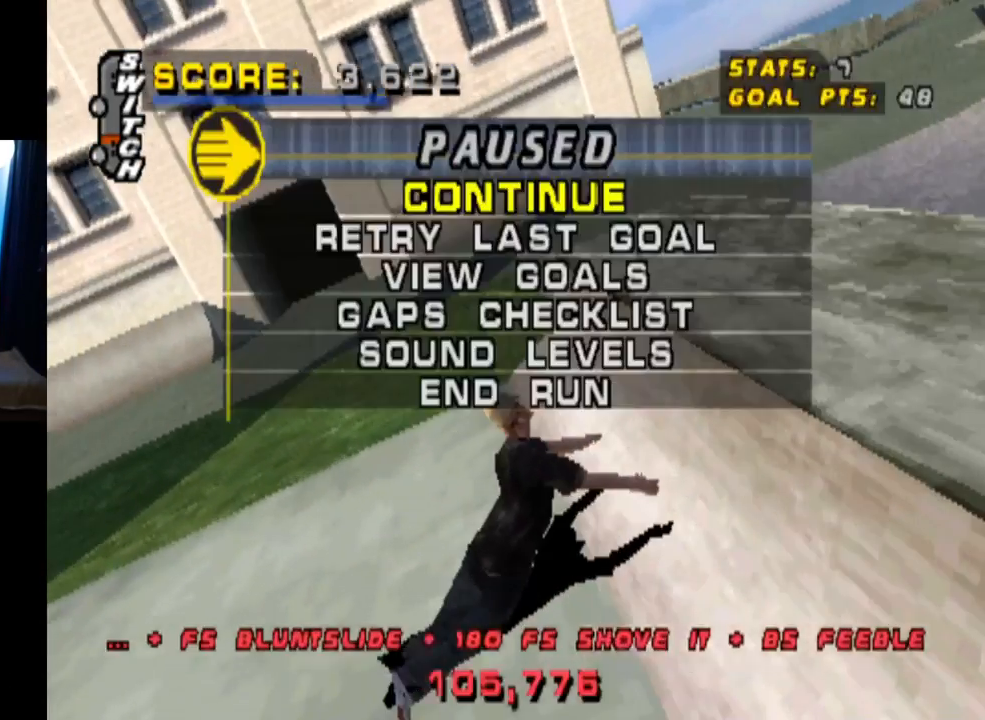
{"buttons": ["CROSS"], "left_stick": "center", "right_stick": "center", "events": [[34, "DPAD_DOWN", "down"], [34, "START", "up"], [151, "CROSS", "down"], [167, "DPAD_DOWN", "up"], [251, "CROSS", "up"], [484, "CROSS", "down"]]}
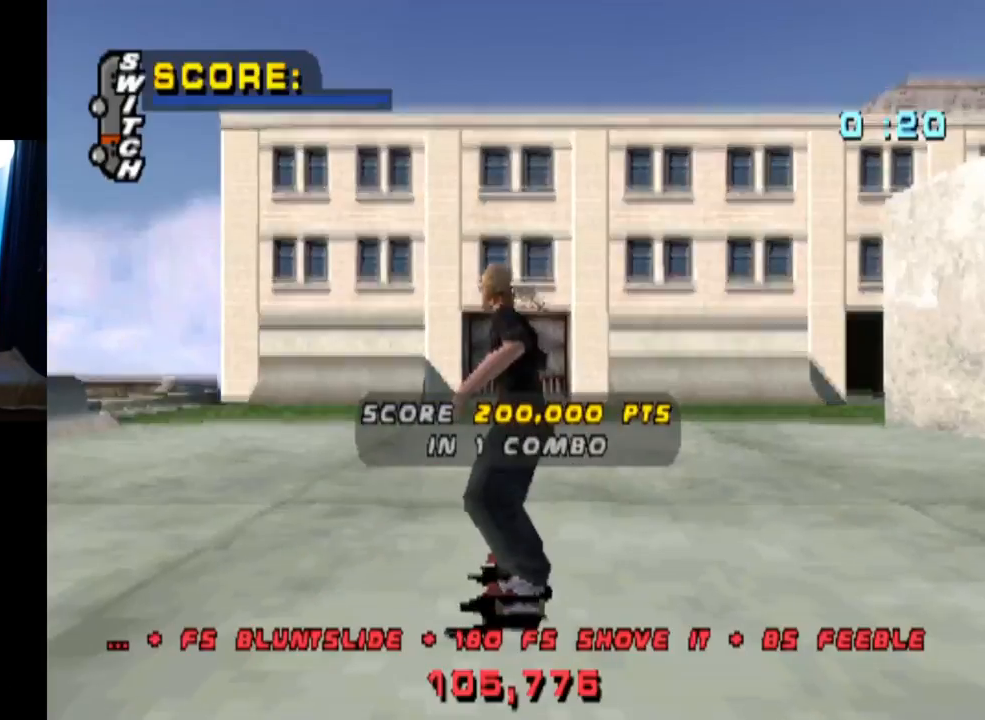
{"buttons": ["CROSS"], "left_stick": "center", "right_stick": "center", "events": [[183, "CROSS", "up"], [217, "CROSS", "down"], [367, "CROSS", "up"], [400, "CROSS", "down"]]}
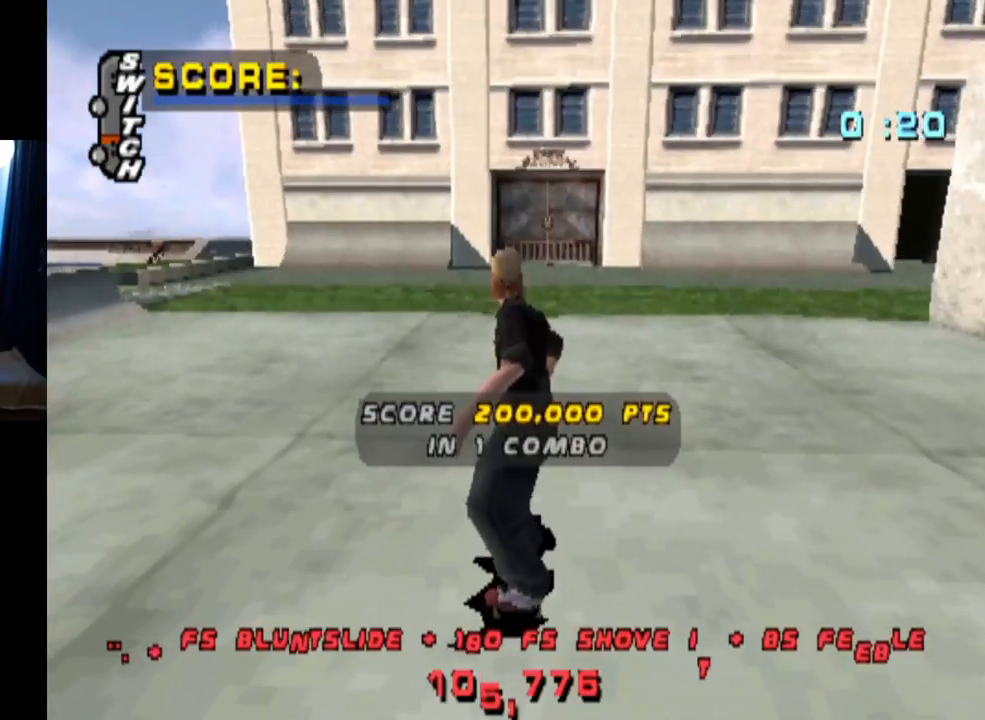
{"buttons": ["CROSS"], "left_stick": "center", "right_stick": "center", "events": [[34, "CROSS", "up"], [84, "CROSS", "down"], [201, "CROSS", "up"], [251, "CROSS", "down"], [384, "CROSS", "up"], [434, "CROSS", "down"]]}
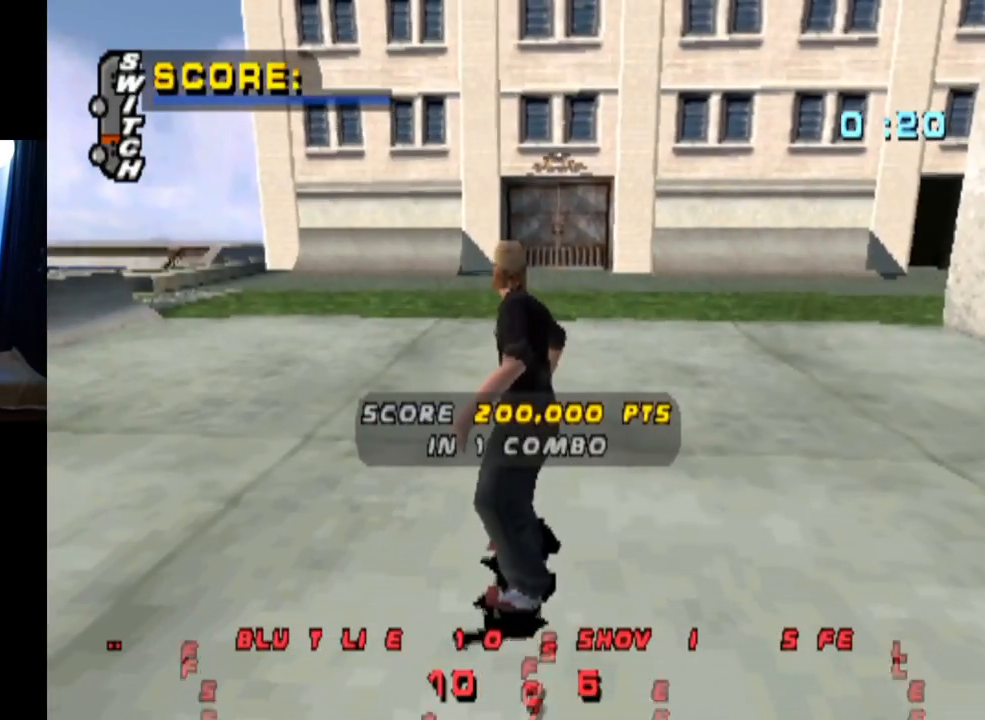
{"buttons": ["CROSS", "DPAD_LEFT"], "left_stick": "center", "right_stick": "center", "events": [[50, "CROSS", "up"], [117, "CROSS", "down"], [250, "CROSS", "up"], [300, "CROSS", "down"], [384, "DPAD_LEFT", "down"], [434, "CROSS", "up"], [484, "CROSS", "down"]]}
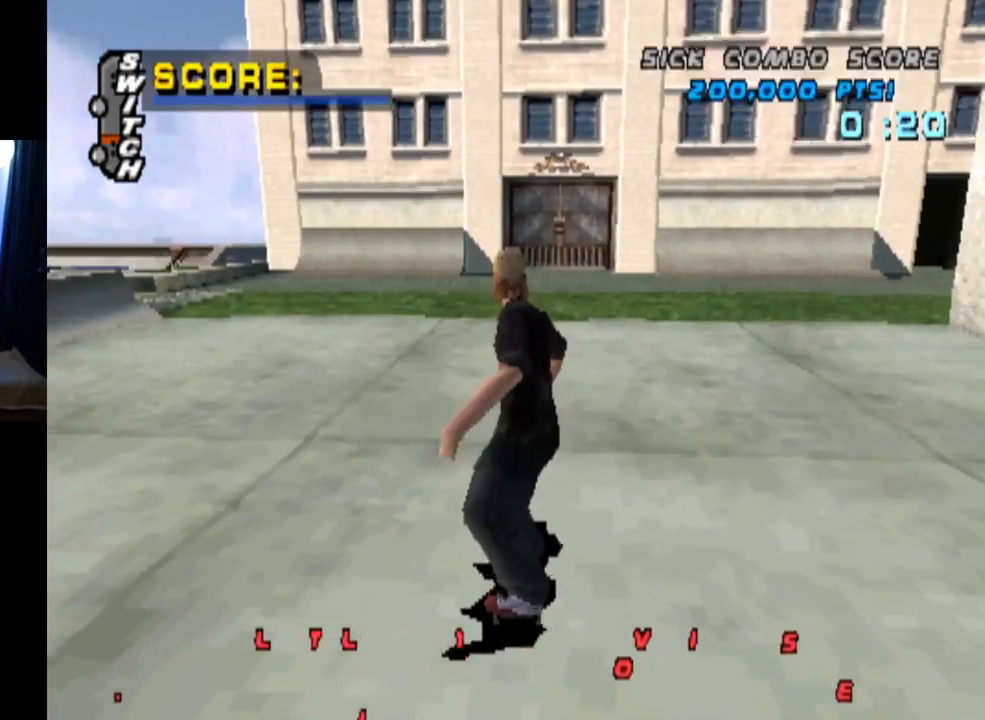
{"buttons": ["CROSS"], "left_stick": "center", "right_stick": "center", "events": [[117, "CROSS", "up"], [167, "CROSS", "down"], [334, "DPAD_LEFT", "up"]]}
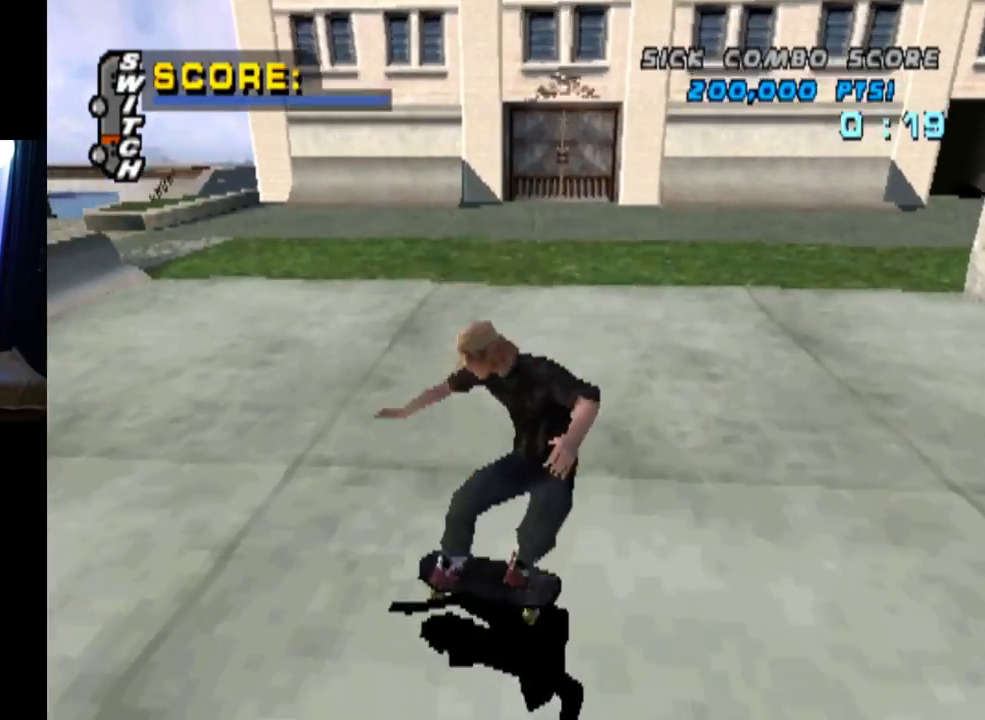
{"buttons": ["CROSS", "DPAD_LEFT"], "left_stick": "center", "right_stick": "center", "events": [[484, "DPAD_LEFT", "down"]]}
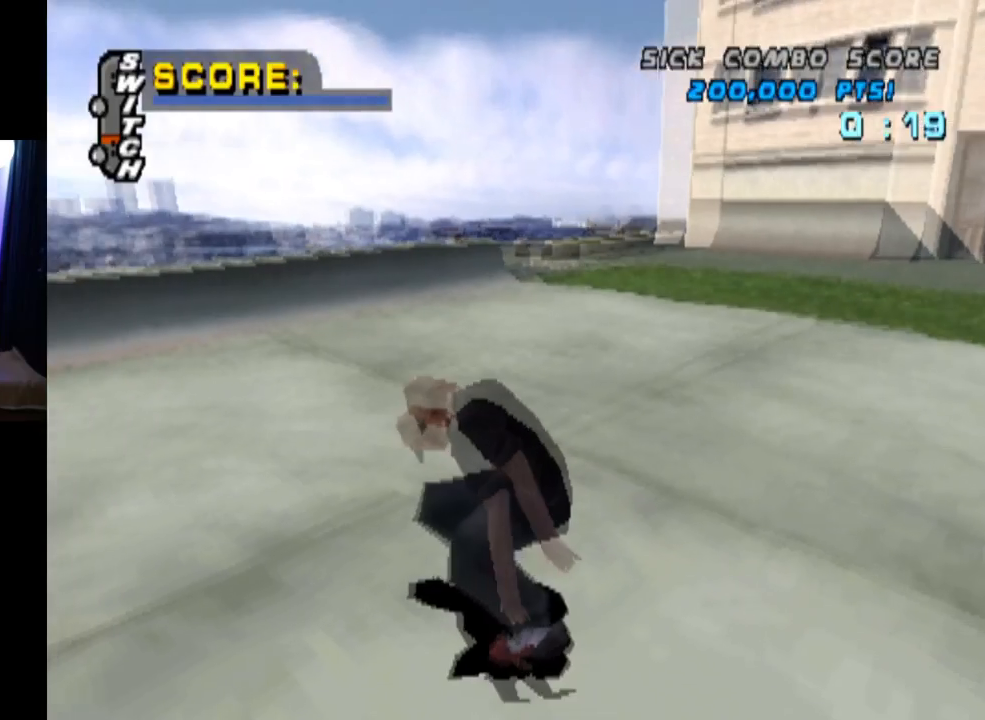
{"buttons": ["CROSS"], "left_stick": "center", "right_stick": "center", "events": [[34, "DPAD_LEFT", "up"], [167, "DPAD_RIGHT", "down"], [267, "DPAD_RIGHT", "up"], [367, "DPAD_LEFT", "down"], [367, "DPAD_UP", "down"], [501, "DPAD_LEFT", "up"], [501, "DPAD_UP", "up"]]}
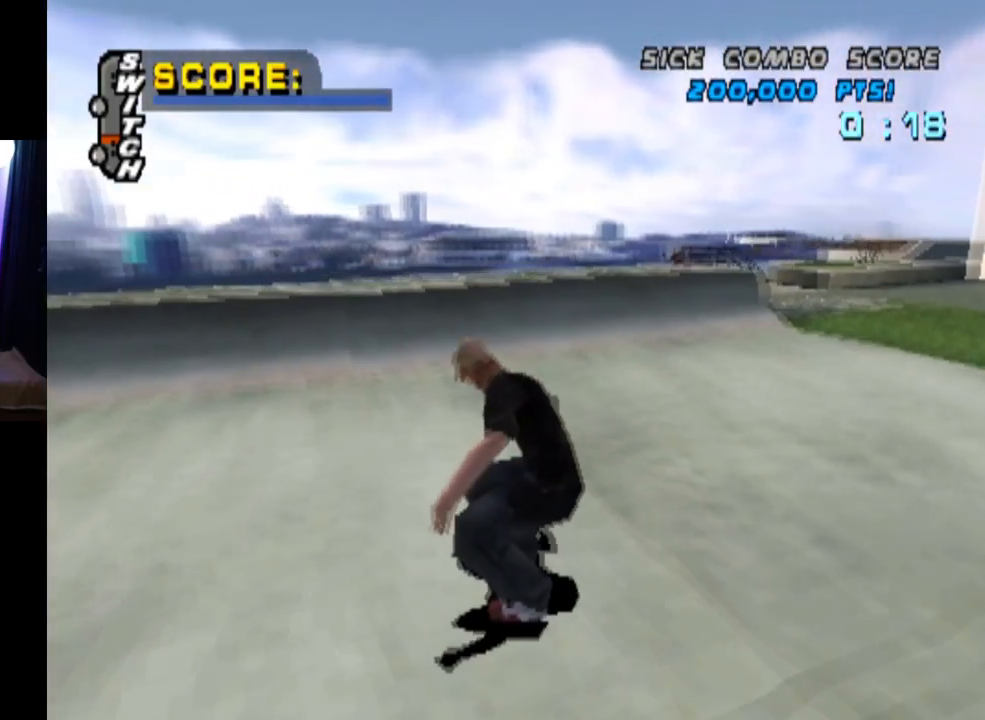
{"buttons": ["CROSS", "DPAD_UP", "DPAD_LEFT"], "left_stick": "center", "right_stick": "center", "events": [[117, "DPAD_UP", "down"], [200, "DPAD_UP", "up"], [250, "DPAD_UP", "down"], [350, "DPAD_UP", "up"], [434, "DPAD_UP", "down"], [467, "DPAD_LEFT", "down"]]}
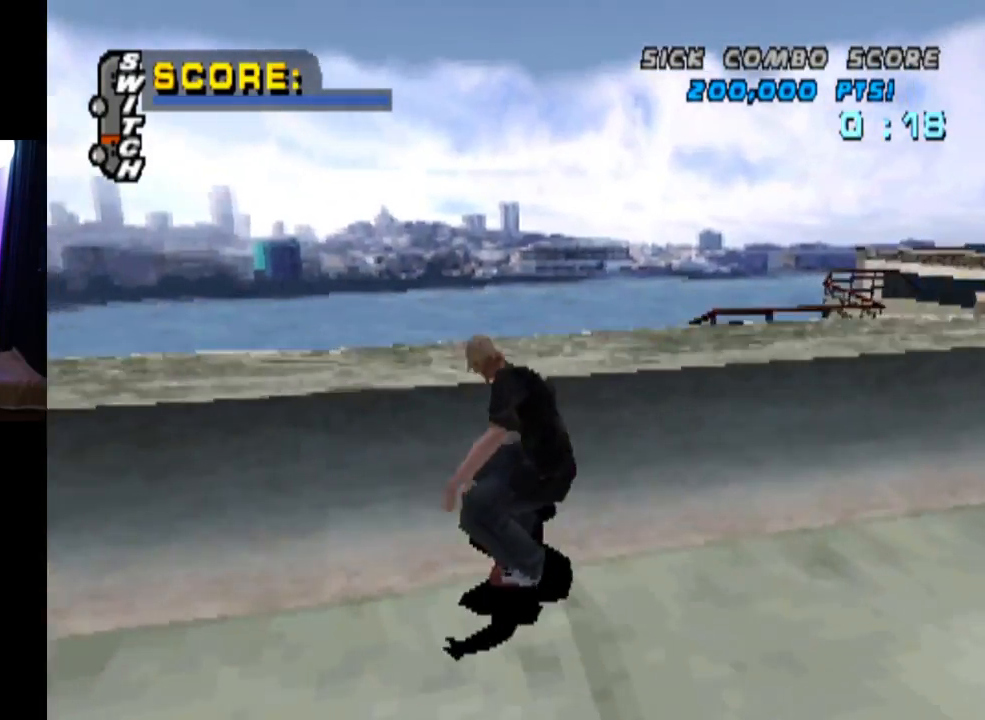
{"buttons": ["CIRCLE", "L1", "DPAD_DOWN", "DPAD_LEFT"], "left_stick": "center", "right_stick": "center", "events": [[34, "DPAD_UP", "up"], [101, "CROSS", "up"], [101, "DPAD_DOWN", "down"], [101, "L1", "down"], [134, "CIRCLE", "down"]]}
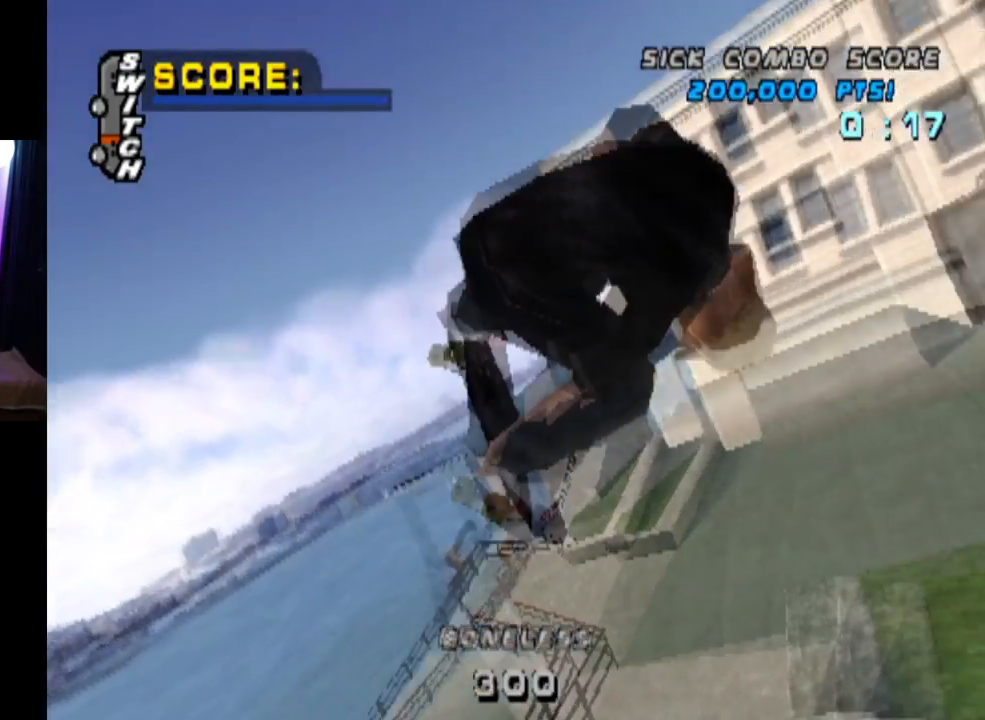
{"buttons": ["CIRCLE", "L1", "DPAD_DOWN", "DPAD_LEFT"], "left_stick": "center", "right_stick": "center", "events": []}
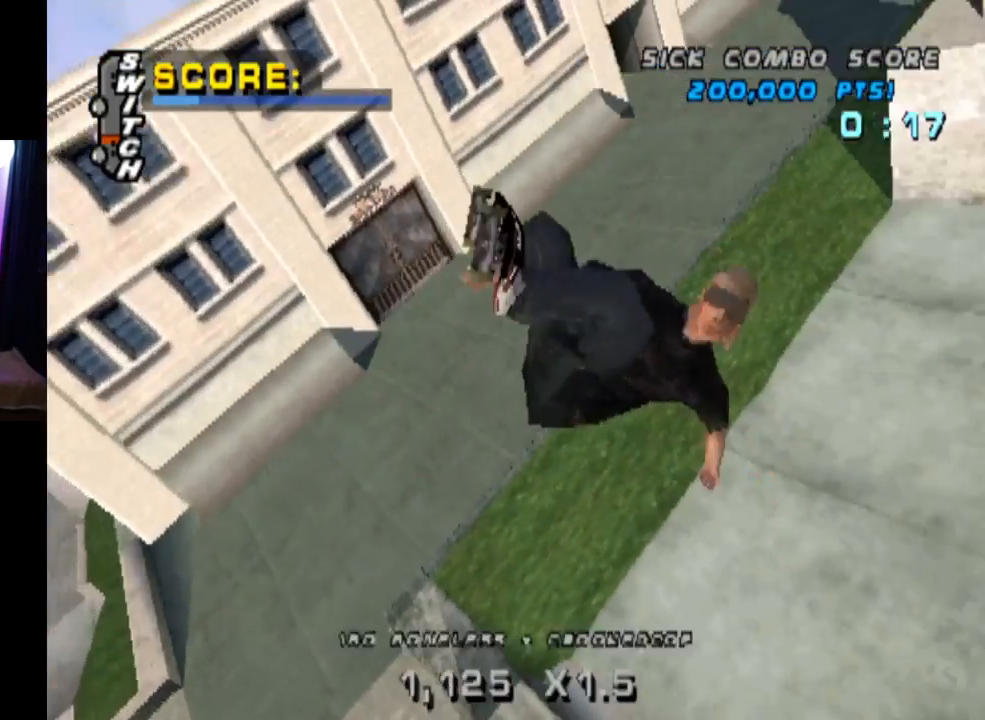
{"buttons": ["CIRCLE"], "left_stick": "center", "right_stick": "center", "events": [[17, "DPAD_DOWN", "up"], [151, "DPAD_LEFT", "up"], [167, "L1", "up"]]}
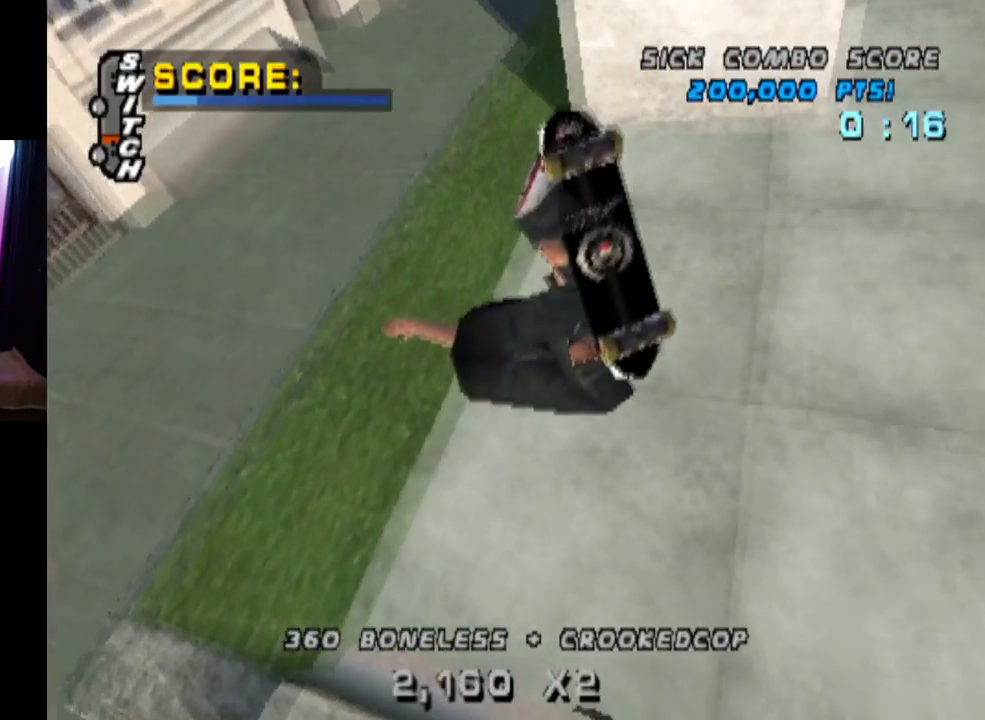
{"buttons": ["DPAD_DOWN", "DPAD_RIGHT"], "left_stick": "center", "right_stick": "center", "events": [[183, "CIRCLE", "up"], [350, "R2", "down"], [400, "DPAD_RIGHT", "down"], [434, "DPAD_DOWN", "down"], [500, "R2", "up"]]}
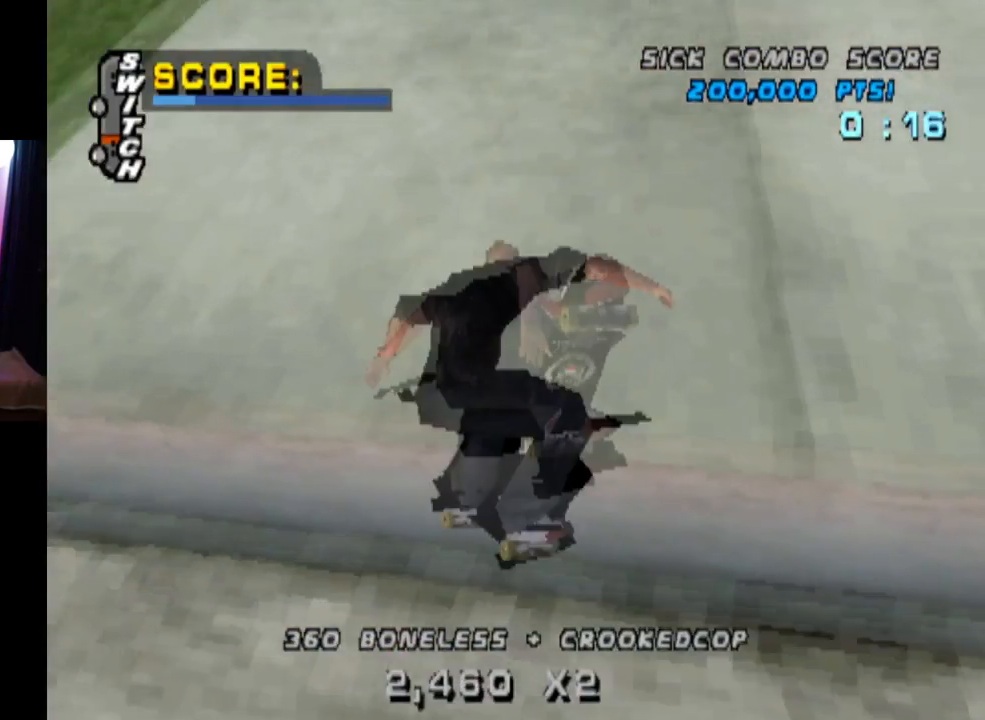
{"buttons": ["SQUARE", "L1", "DPAD_LEFT"], "left_stick": "center", "right_stick": "center", "events": [[117, "CROSS", "down"], [167, "DPAD_DOWN", "up"], [184, "DPAD_RIGHT", "up"], [317, "CROSS", "up"], [317, "SQUARE", "down"], [367, "L1", "down"], [468, "DPAD_LEFT", "down"]]}
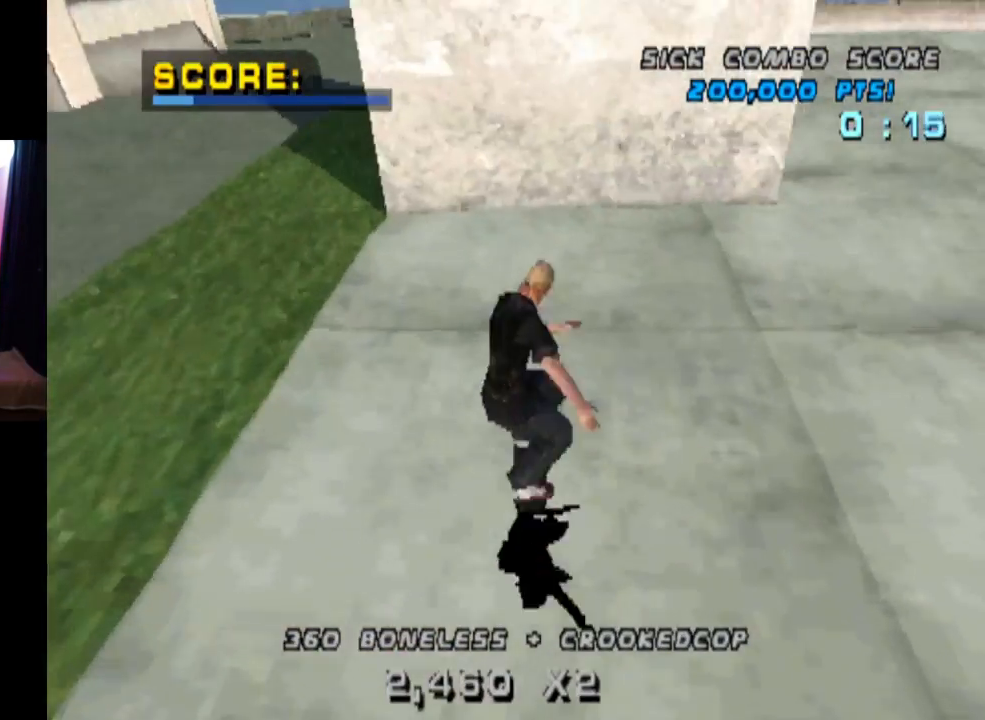
{"buttons": [], "left_stick": "center", "right_stick": "center", "events": [[50, "SQUARE", "up"], [83, "DPAD_LEFT", "up"], [217, "L1", "up"]]}
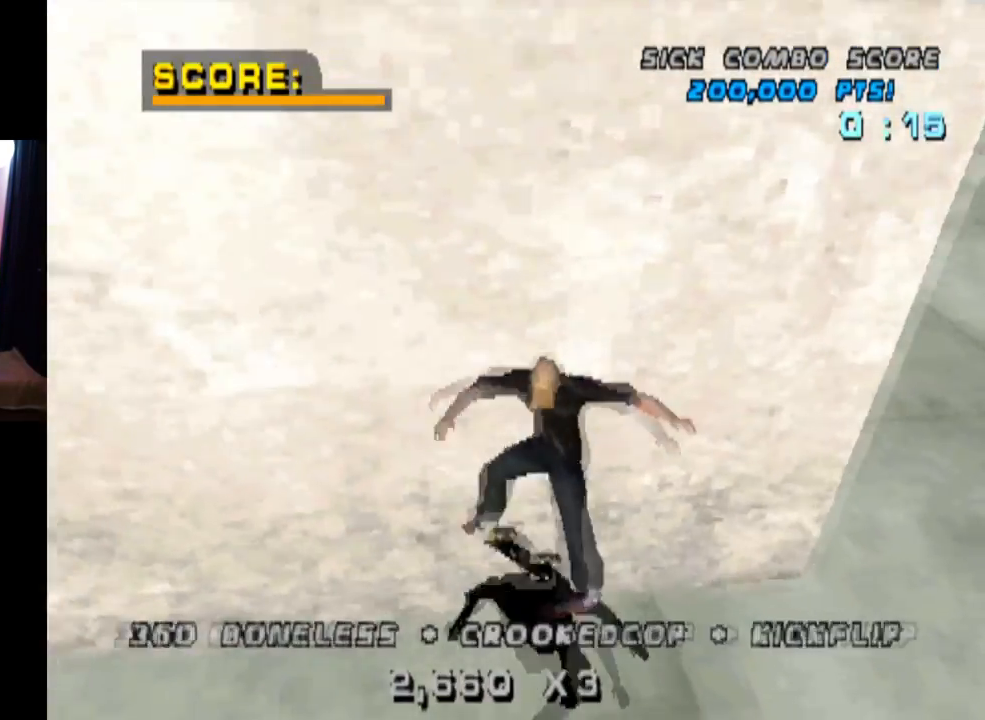
{"buttons": [], "left_stick": "center", "right_stick": "center", "events": []}
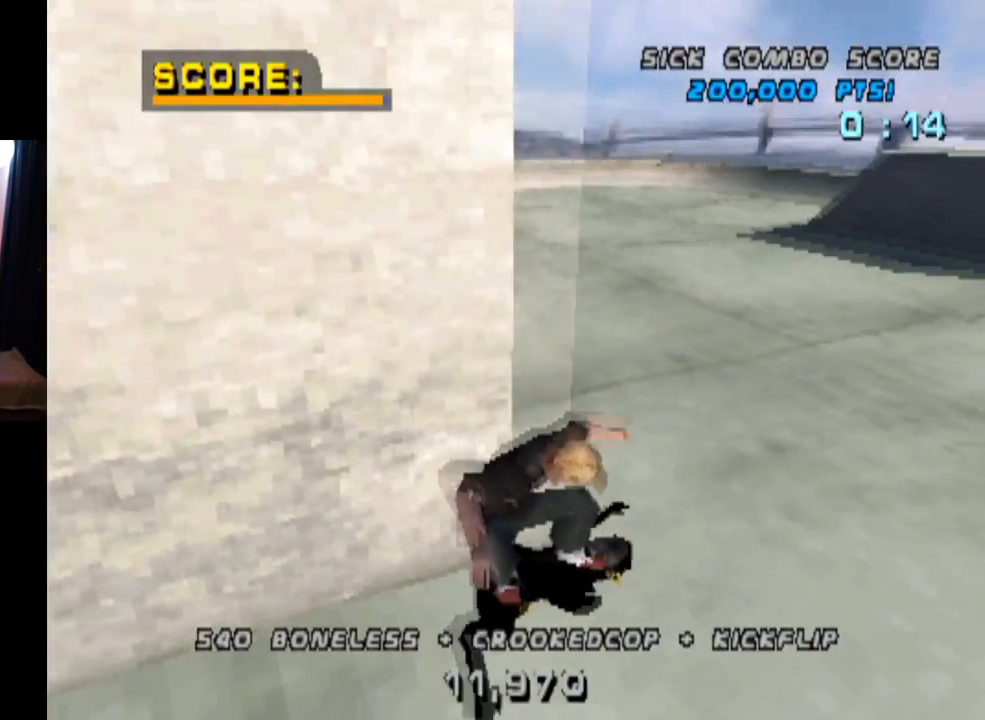
{"buttons": ["CROSS"], "left_stick": "center", "right_stick": "center", "events": [[167, "DPAD_DOWN", "down"], [167, "DPAD_RIGHT", "down"], [200, "CROSS", "down"], [400, "DPAD_DOWN", "up"], [467, "DPAD_RIGHT", "up"]]}
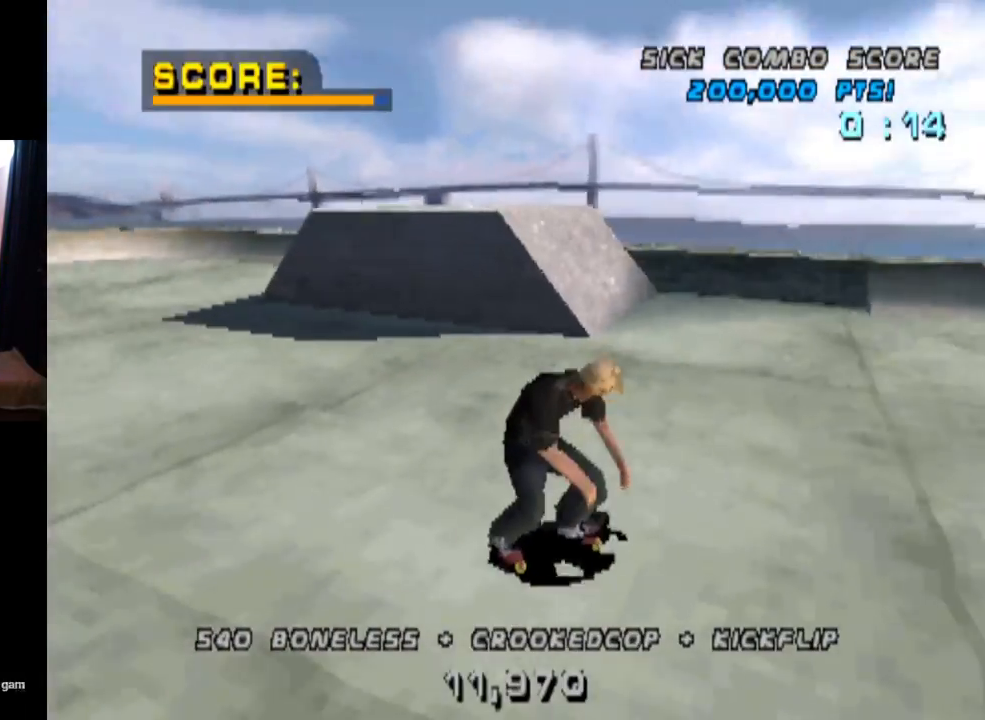
{"buttons": ["CROSS", "DPAD_RIGHT"], "left_stick": "center", "right_stick": "center", "events": [[384, "DPAD_RIGHT", "down"]]}
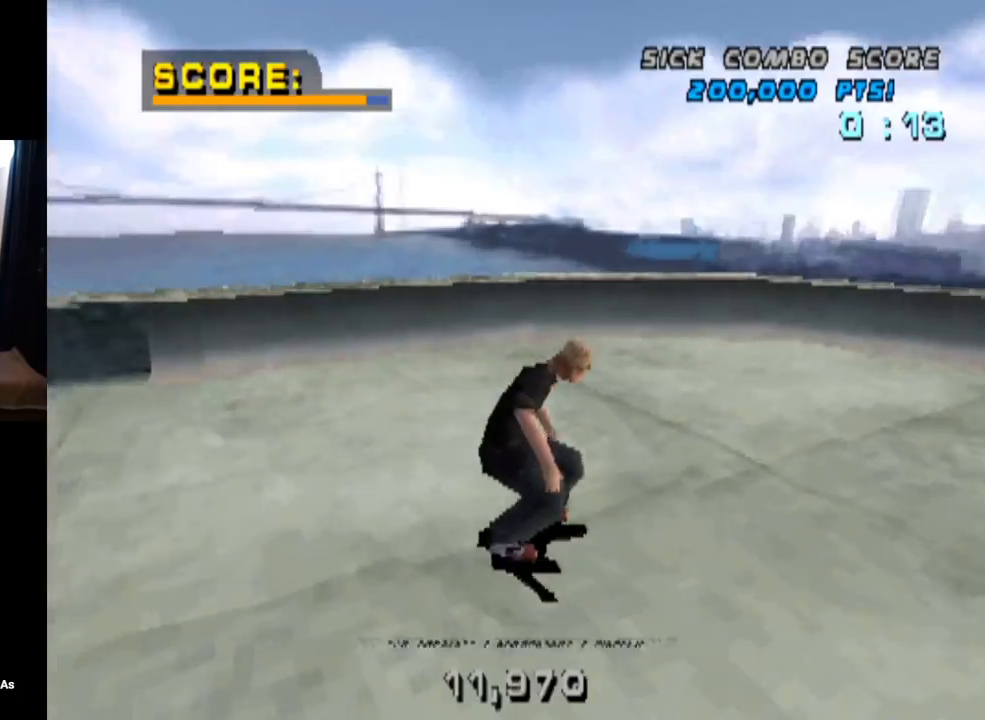
{"buttons": ["CROSS"], "left_stick": "center", "right_stick": "center", "events": [[33, "DPAD_RIGHT", "up"], [133, "DPAD_UP", "down"], [200, "DPAD_UP", "up"], [284, "DPAD_UP", "down"], [350, "DPAD_UP", "up"], [417, "DPAD_UP", "down"], [484, "DPAD_UP", "up"]]}
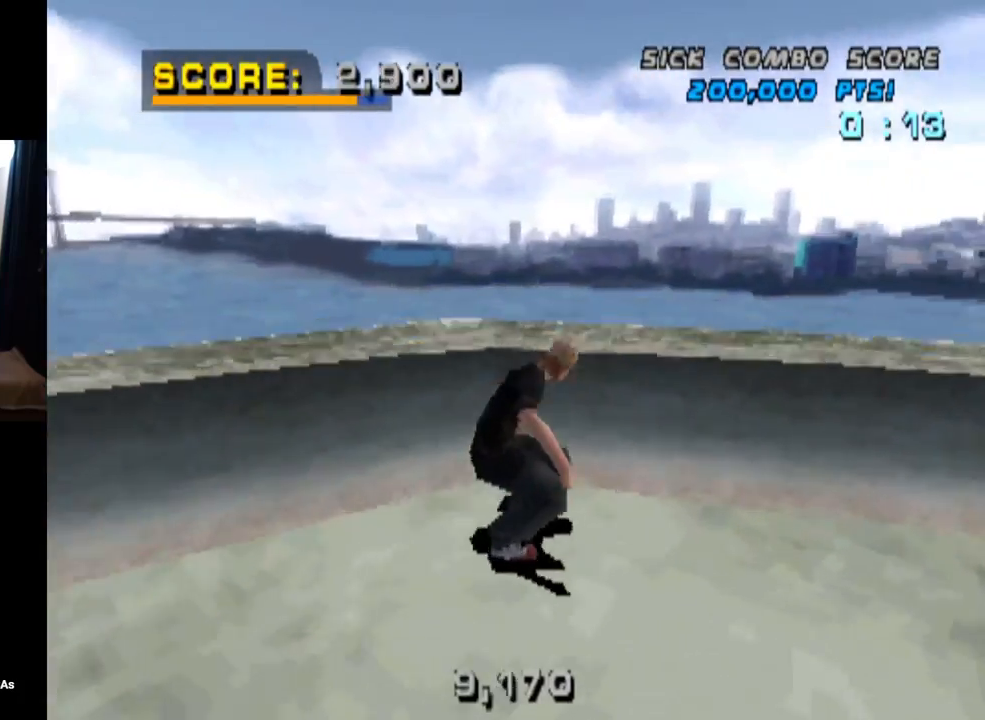
{"buttons": ["CIRCLE", "R1", "DPAD_RIGHT"], "left_stick": "center", "right_stick": "center", "events": [[17, "DPAD_RIGHT", "down"], [117, "CROSS", "up"], [167, "CIRCLE", "down"], [167, "R1", "down"]]}
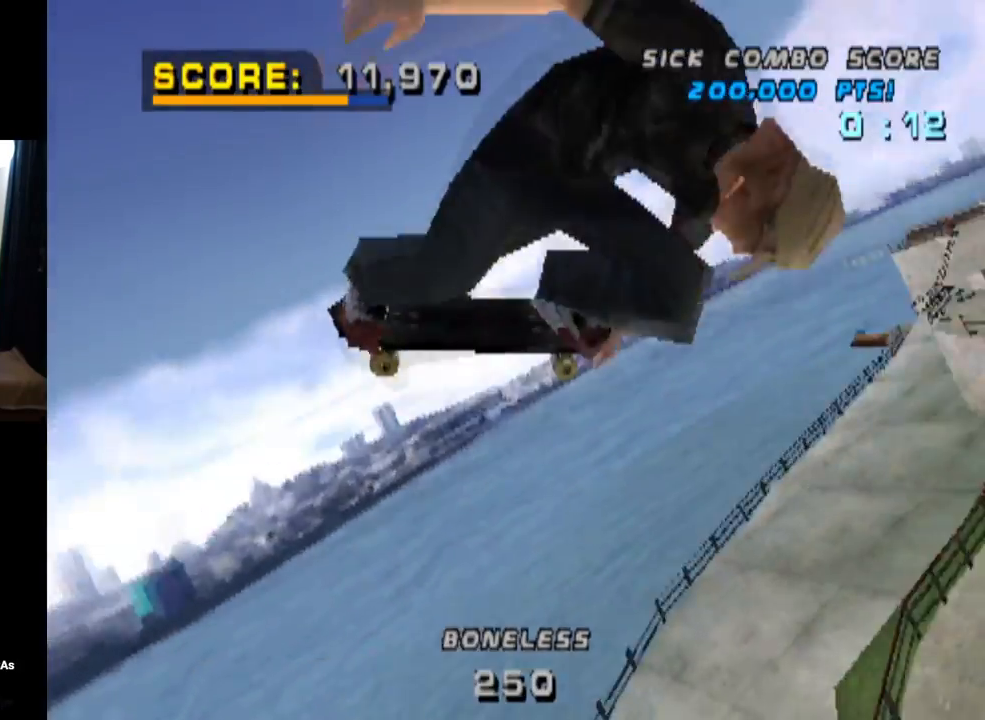
{"buttons": ["CIRCLE", "R1", "DPAD_RIGHT"], "left_stick": "center", "right_stick": "center", "events": []}
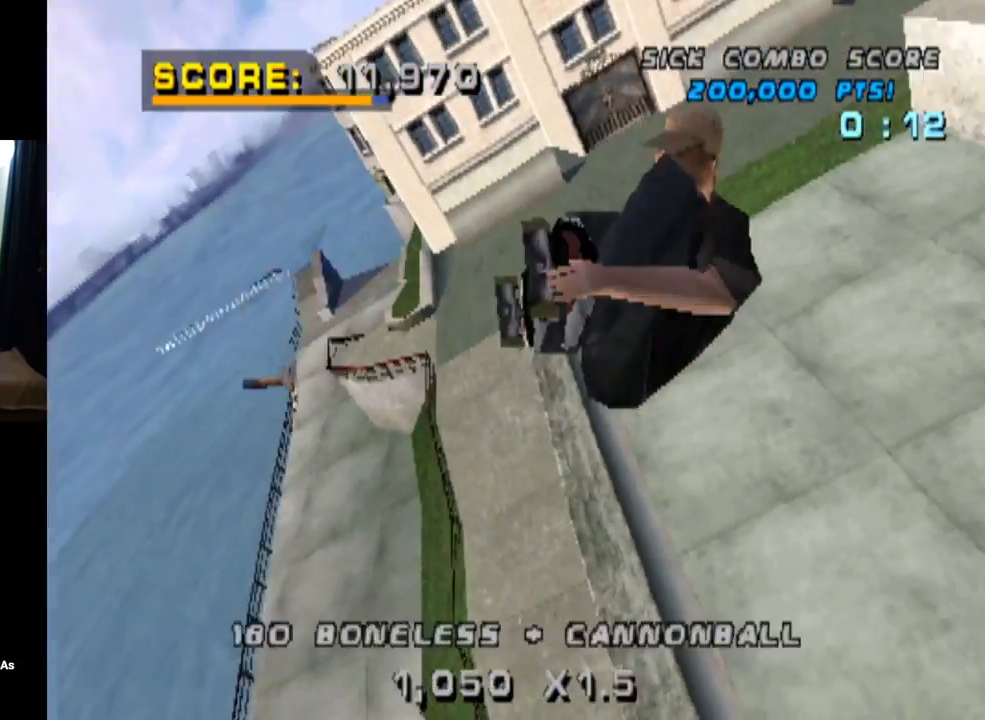
{"buttons": ["CIRCLE", "R1", "DPAD_RIGHT"], "left_stick": "center", "right_stick": "center", "events": []}
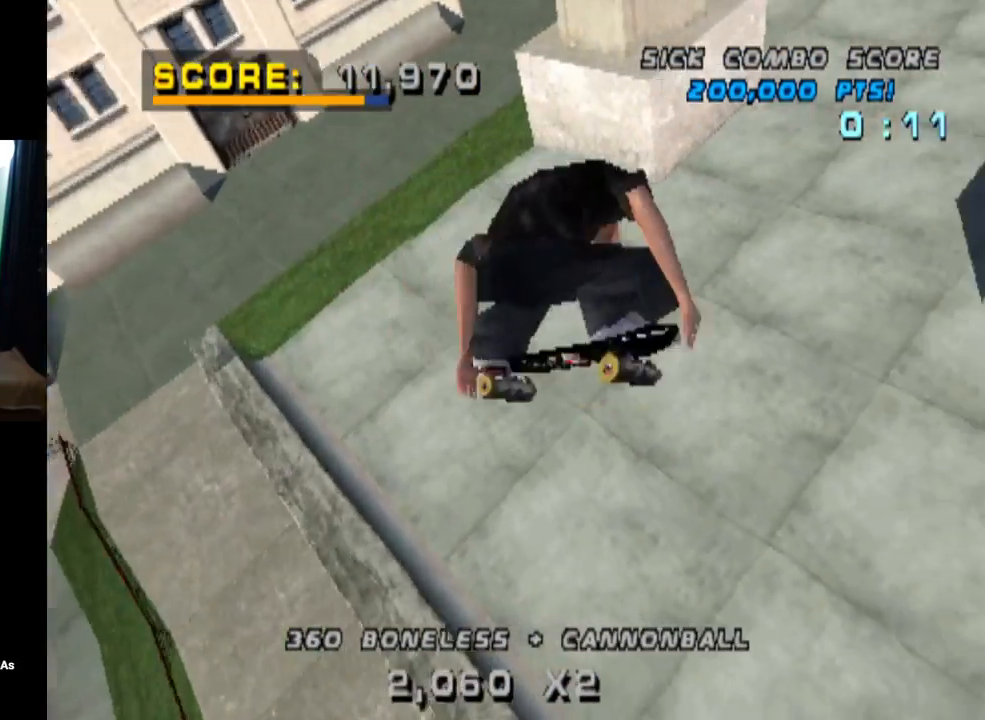
{"buttons": [], "left_stick": "center", "right_stick": "center", "events": [[17, "DPAD_RIGHT", "up"], [33, "R1", "up"], [317, "CIRCLE", "up"]]}